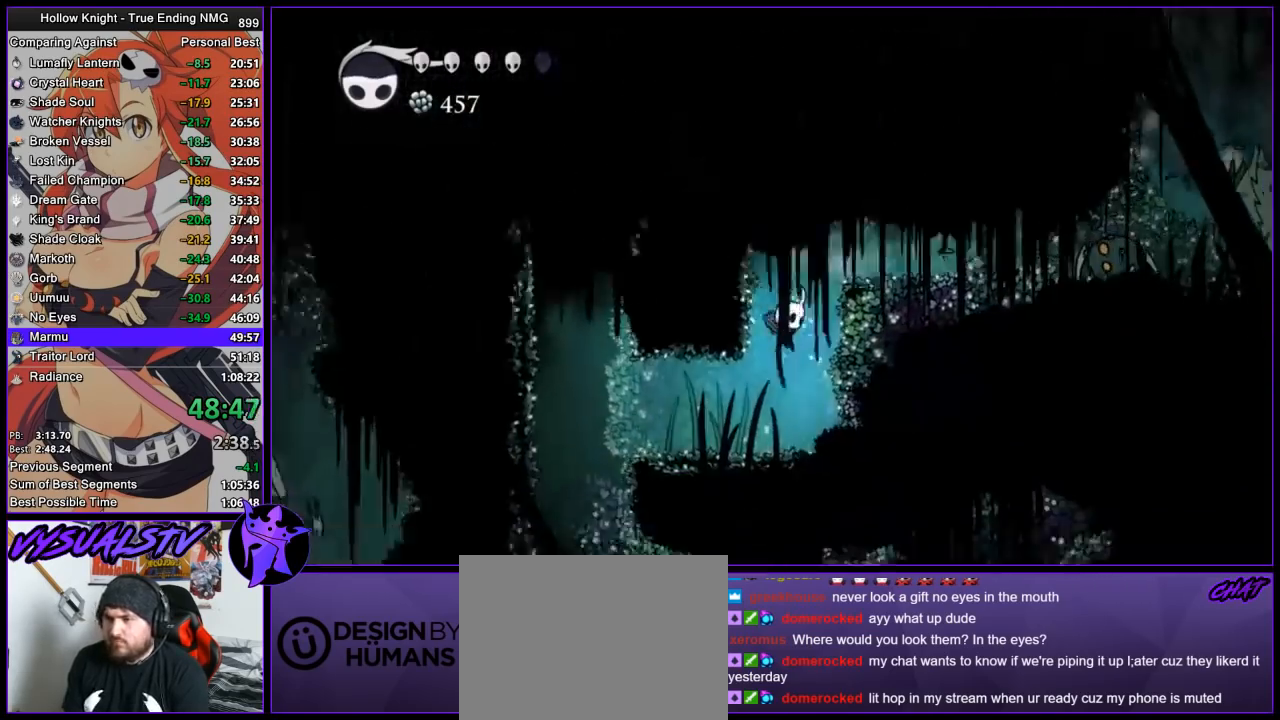
Gameplay with a controller (PlayStation layout); each line is a JSON object with the inputs held at the frame after it. "button_events" lists button changes between this image and that frame as [ms after this image, input, new state], when the widget could be followed in between (sticks are given only as held states).
{"buttons": [], "left_stick": "center", "right_stick": "center", "button_events": [[200, "R2", "down"], [400, "R2", "up"]]}
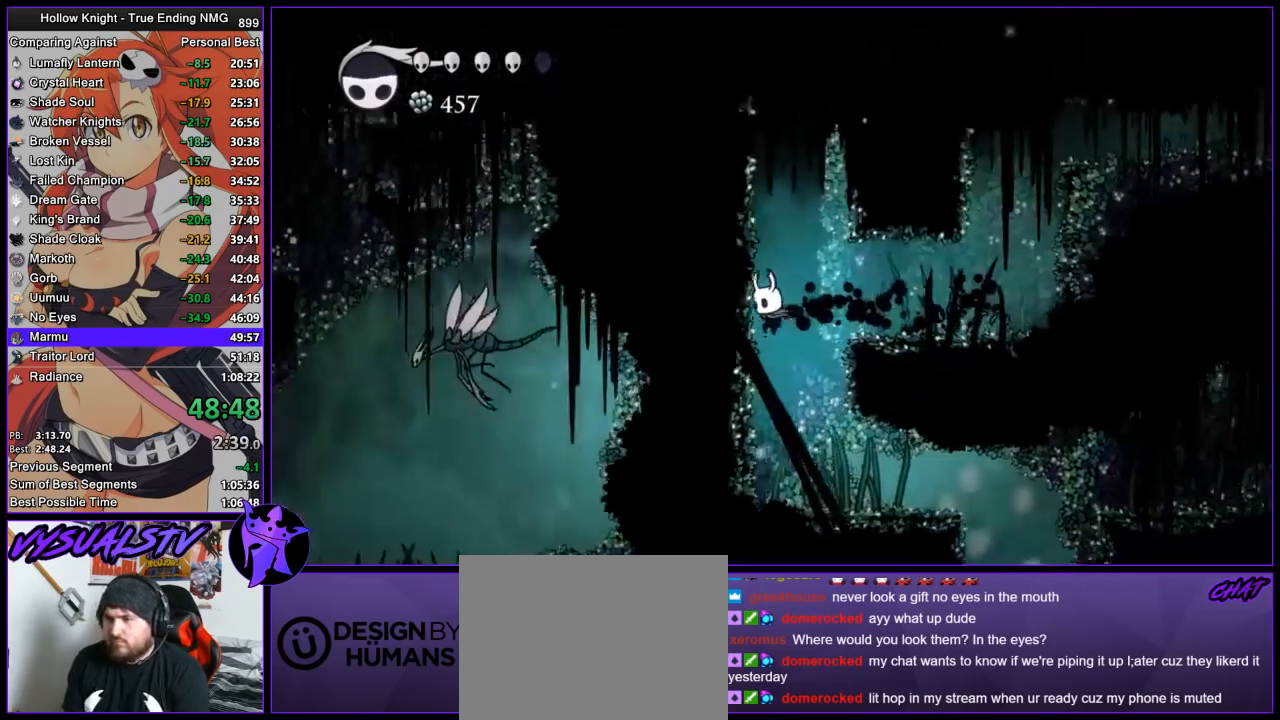
{"buttons": ["R2"], "left_stick": "right", "right_stick": "center", "button_events": [[433, "R2", "down"]]}
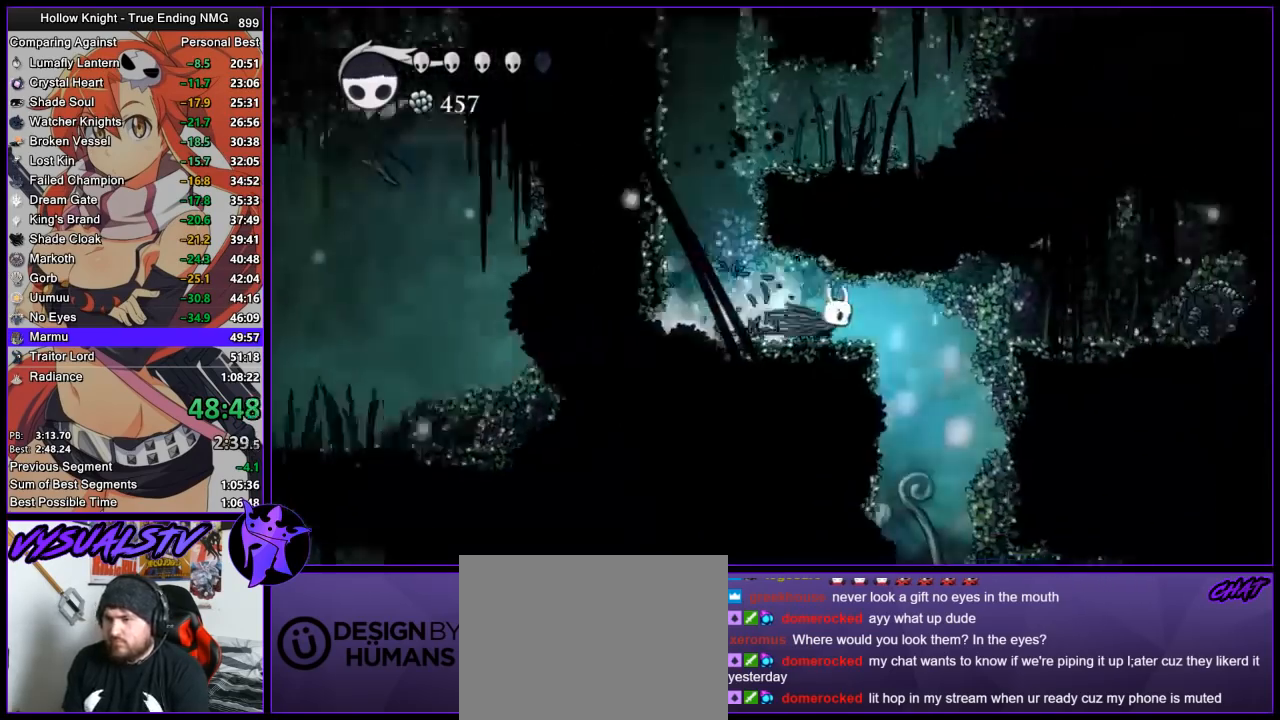
{"buttons": [], "left_stick": "center", "right_stick": "center", "button_events": [[100, "R2", "up"]]}
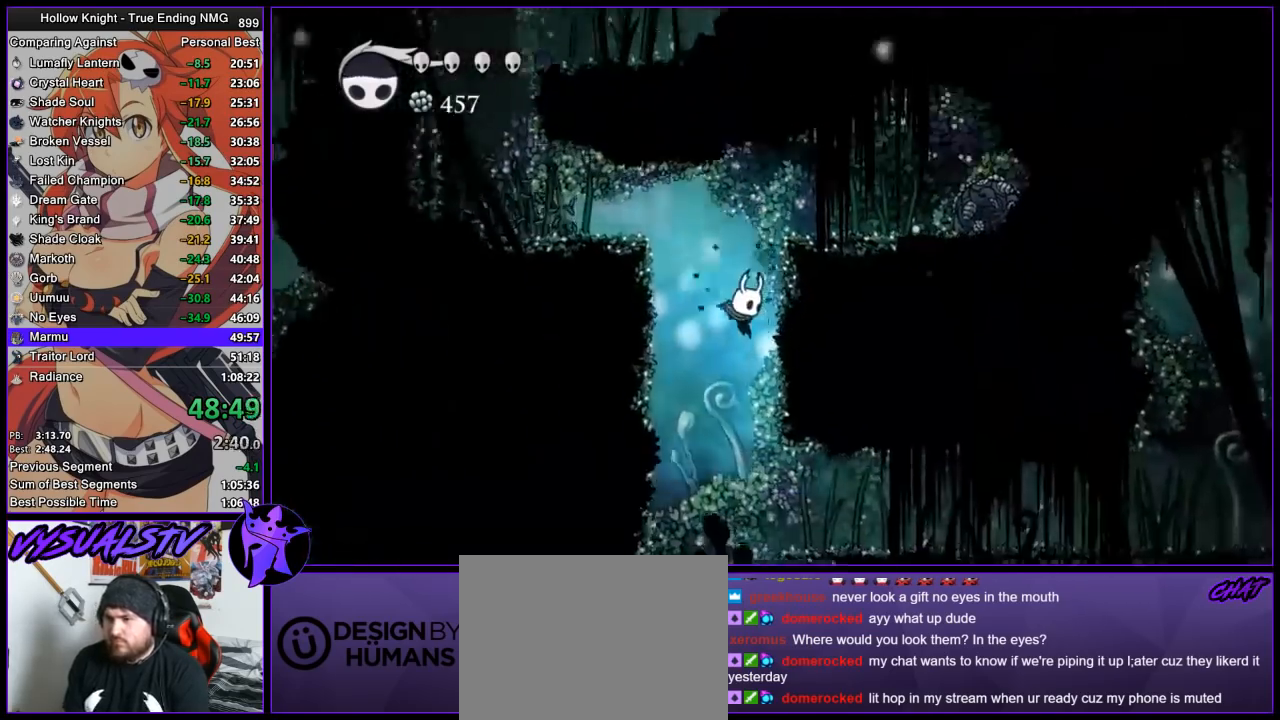
{"buttons": ["R2"], "left_stick": "right", "right_stick": "center", "button_events": [[300, "R2", "down"], [400, "R2", "up"], [467, "R2", "down"]]}
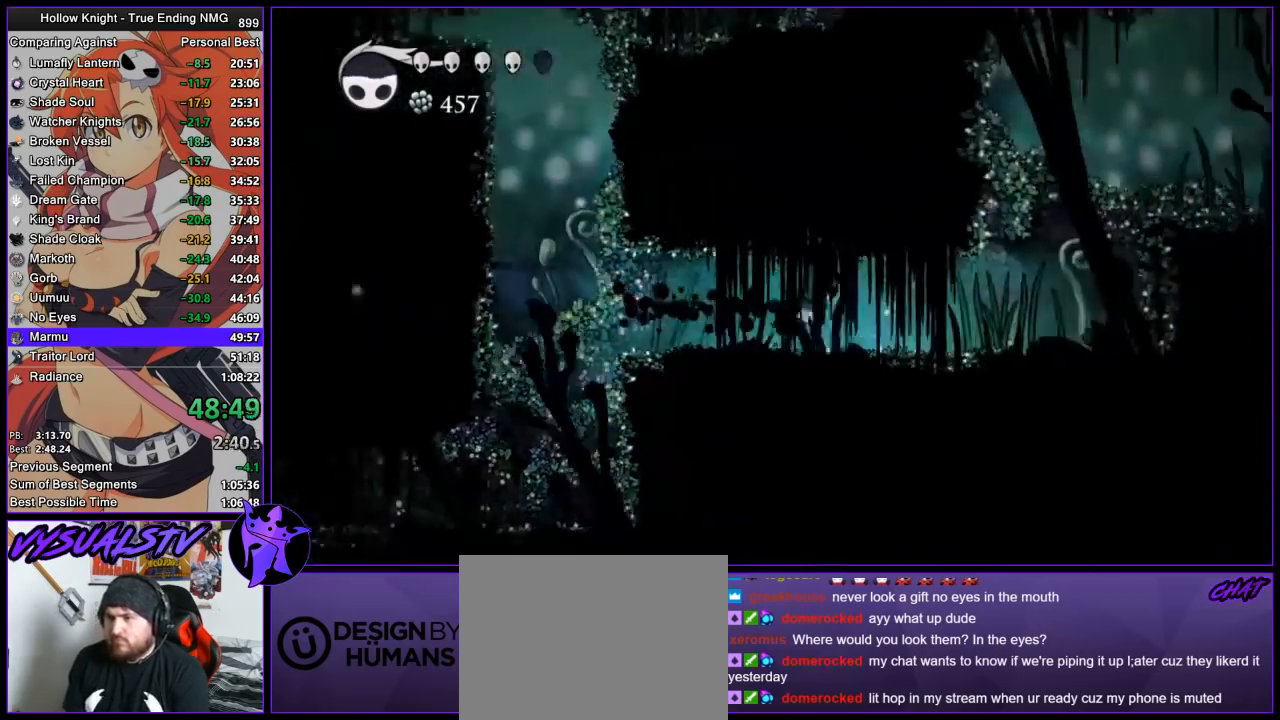
{"buttons": [], "left_stick": "right", "right_stick": "center", "button_events": [[67, "R2", "up"], [333, "R2", "down"], [433, "R2", "up"]]}
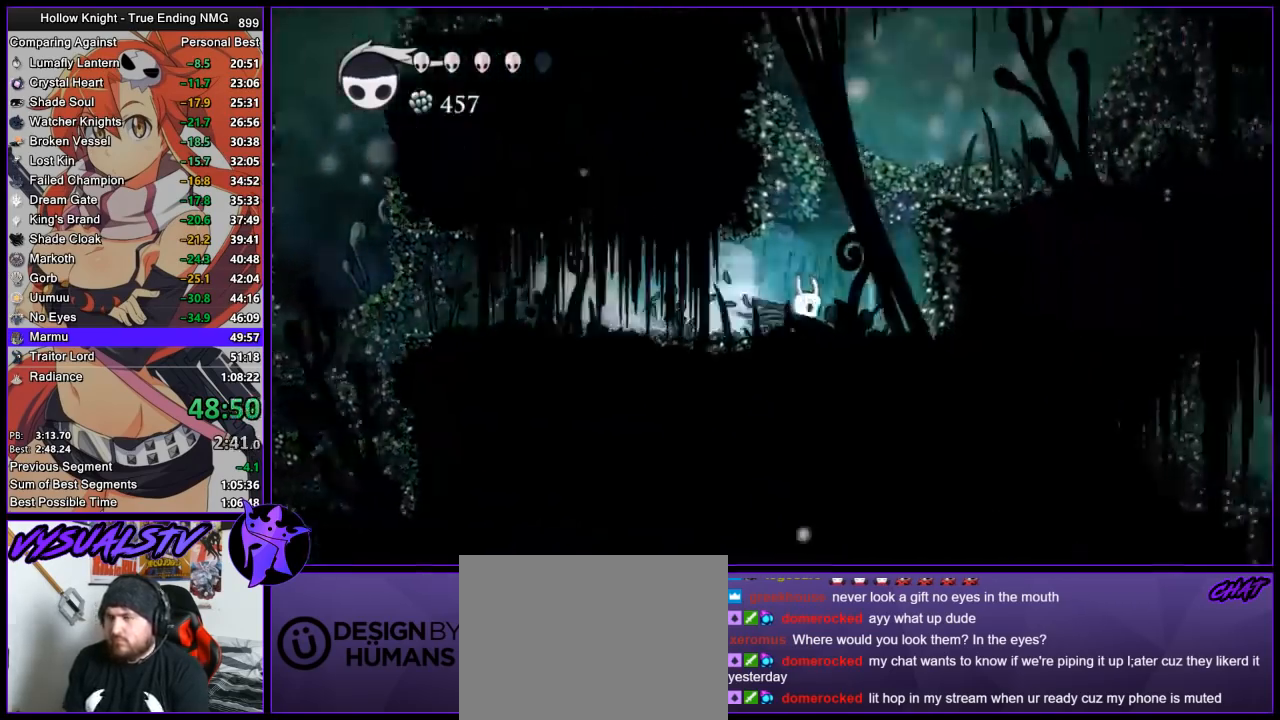
{"buttons": [], "left_stick": "right", "right_stick": "center", "button_events": [[167, "CROSS", "down"], [467, "CROSS", "up"]]}
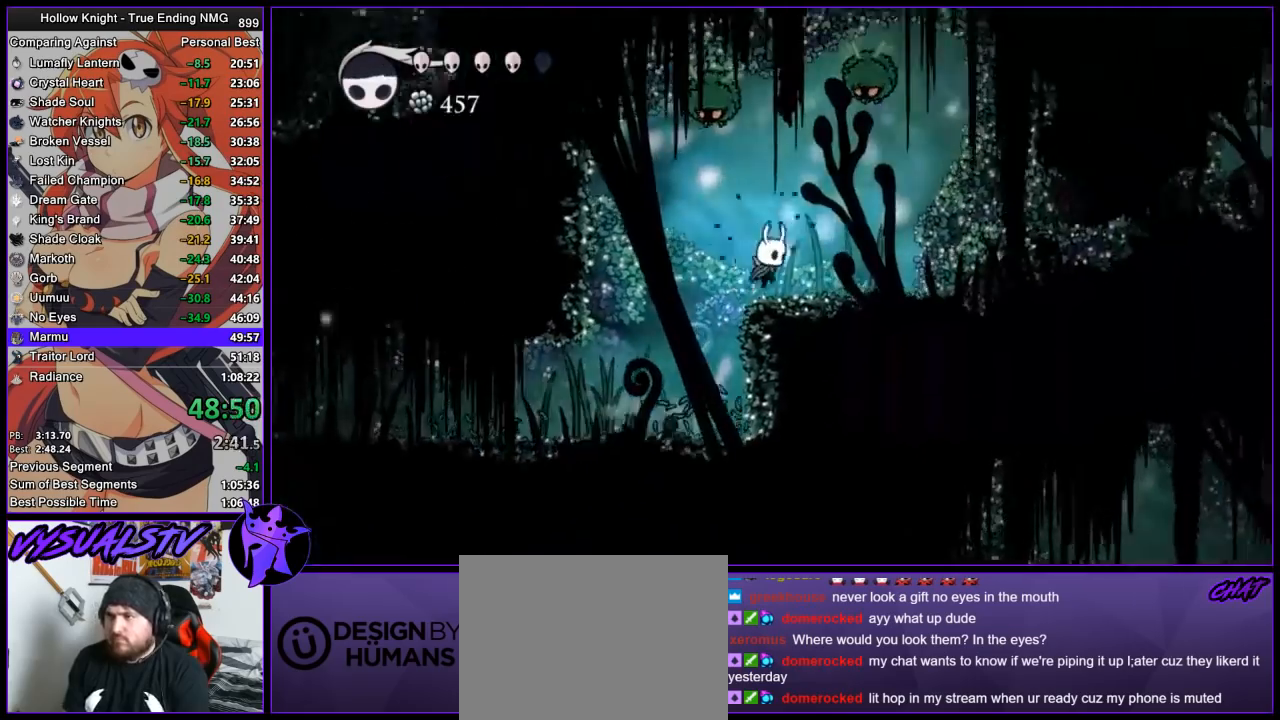
{"buttons": [], "left_stick": "up-right", "right_stick": "center", "button_events": [[133, "CROSS", "down"], [300, "SQUARE", "down"], [367, "CROSS", "up"], [400, "SQUARE", "up"]]}
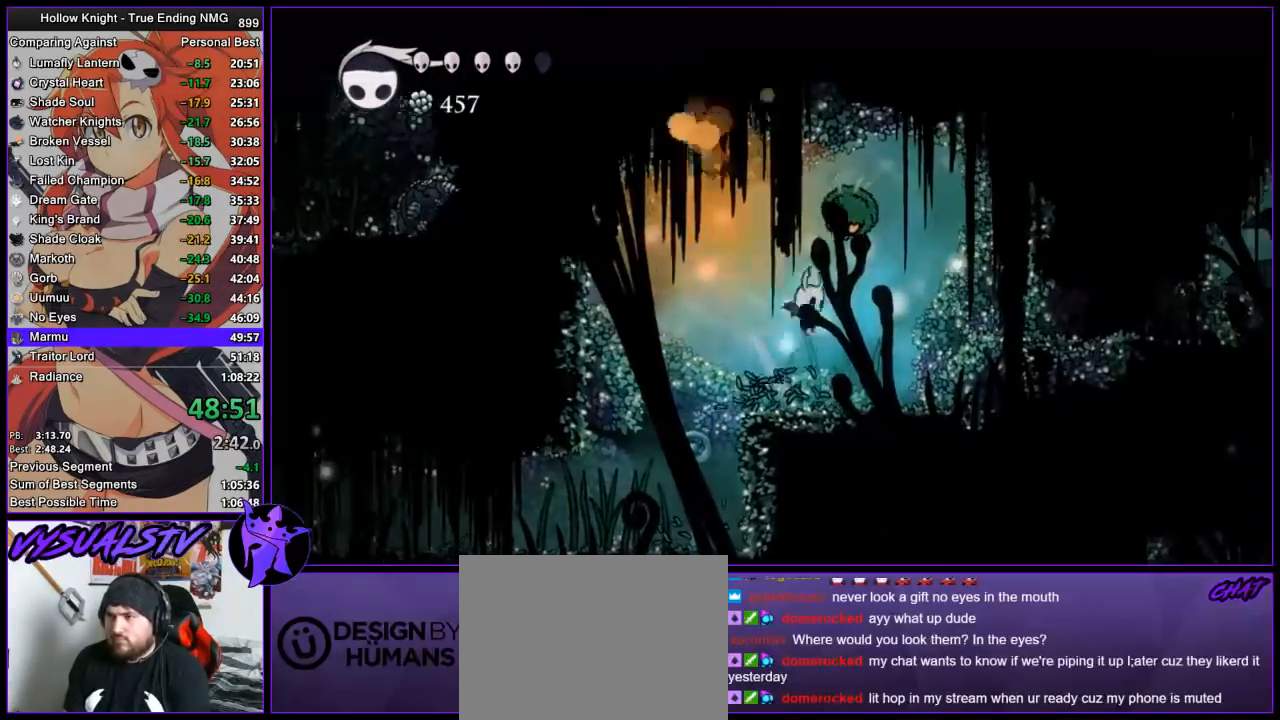
{"buttons": [], "left_stick": "up-right", "right_stick": "center", "button_events": [[200, "CROSS", "down"], [367, "SQUARE", "down"], [433, "CROSS", "up"], [467, "SQUARE", "up"]]}
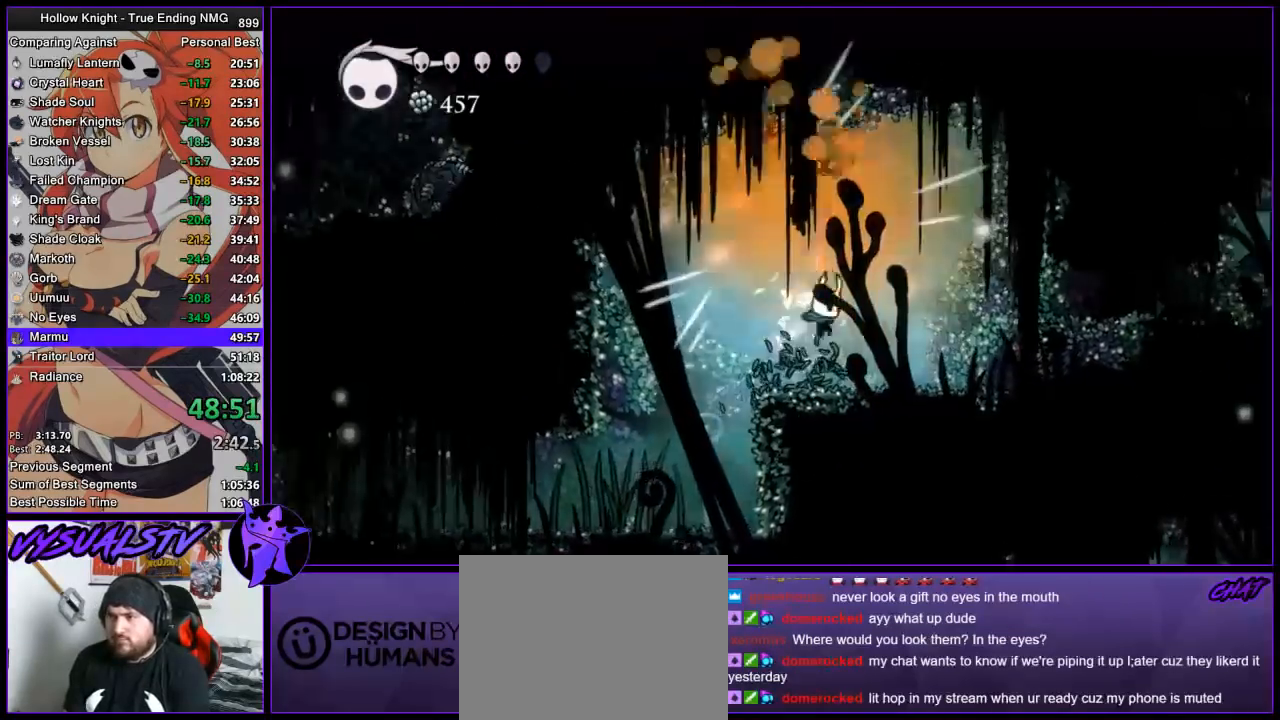
{"buttons": ["R2"], "left_stick": "right", "right_stick": "center", "button_events": [[267, "CROSS", "down"], [400, "R2", "down"], [433, "CROSS", "up"]]}
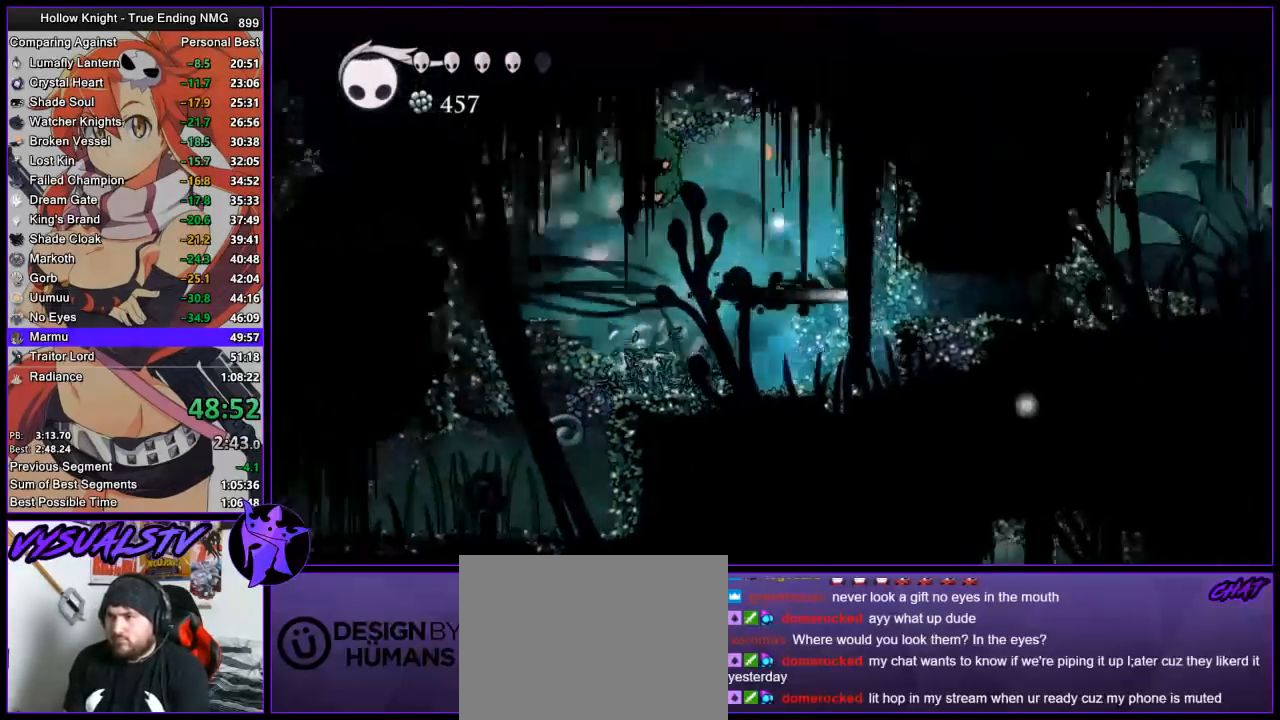
{"buttons": ["R2"], "left_stick": "right", "right_stick": "center", "button_events": [[100, "R2", "up"], [467, "R2", "down"]]}
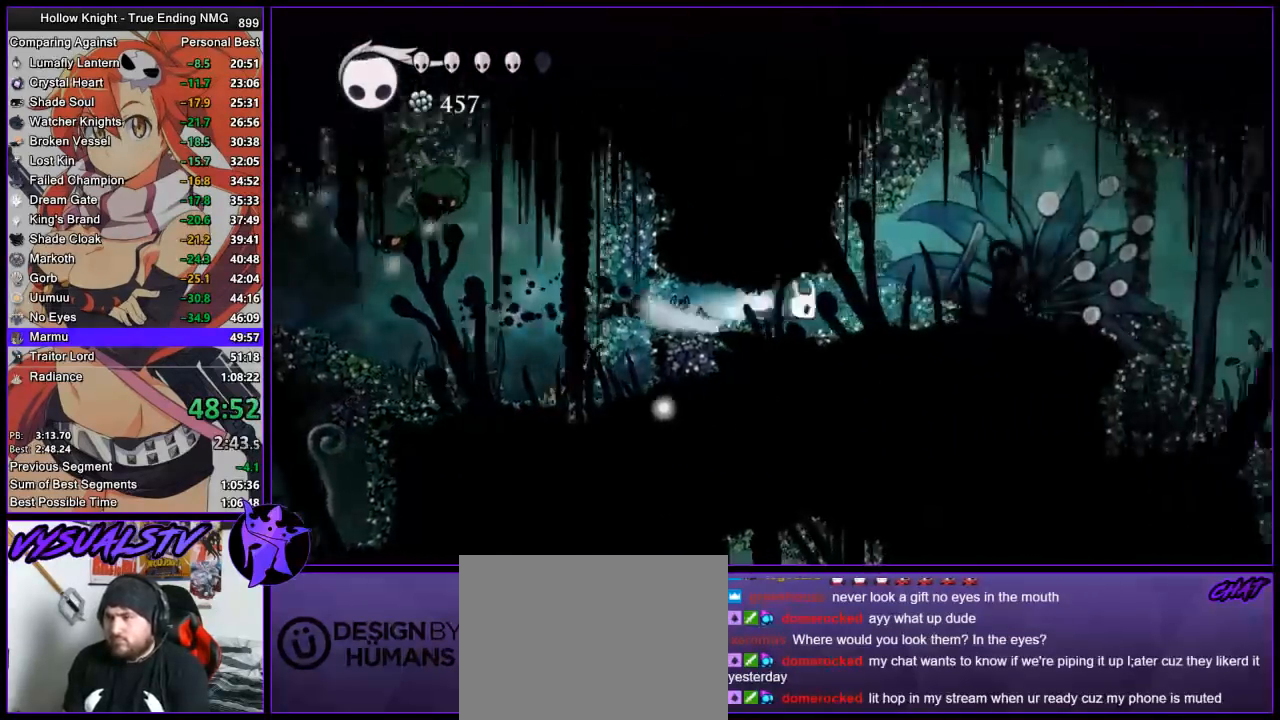
{"buttons": [], "left_stick": "right", "right_stick": "center", "button_events": [[167, "R2", "up"]]}
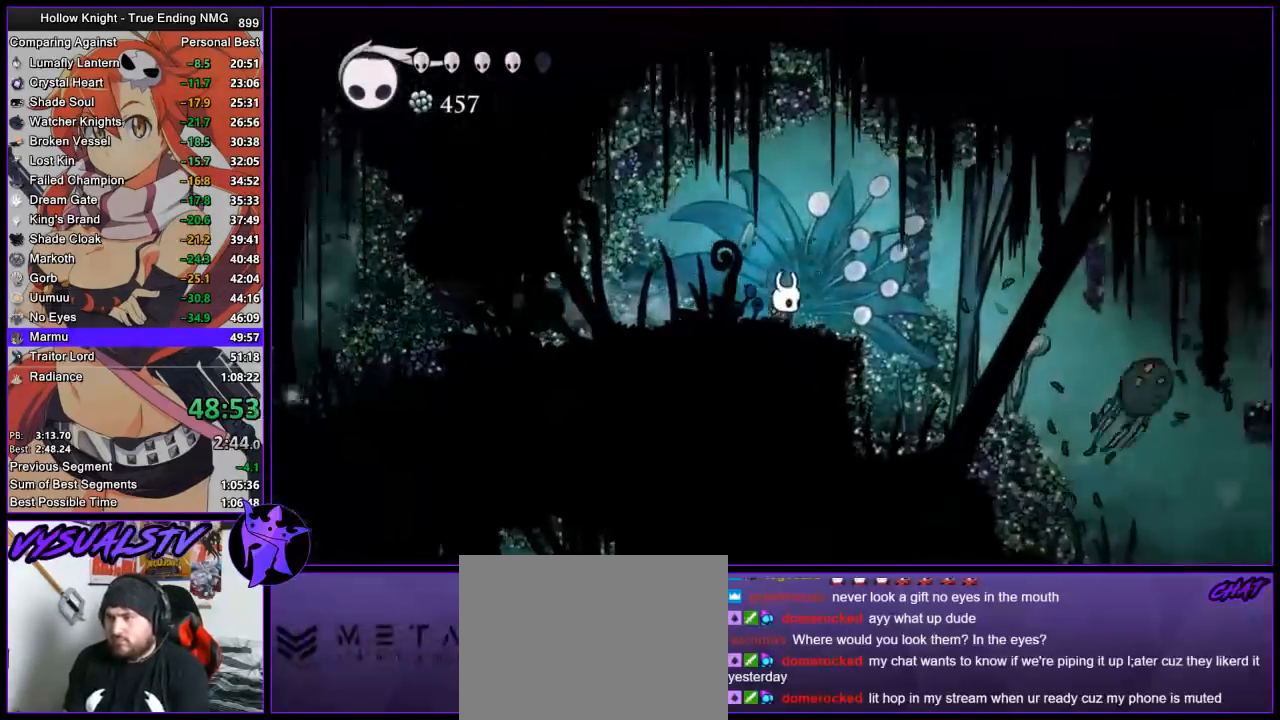
{"buttons": [], "left_stick": "up-right", "right_stick": "center", "button_events": [[133, "R2", "down"], [300, "R2", "up"]]}
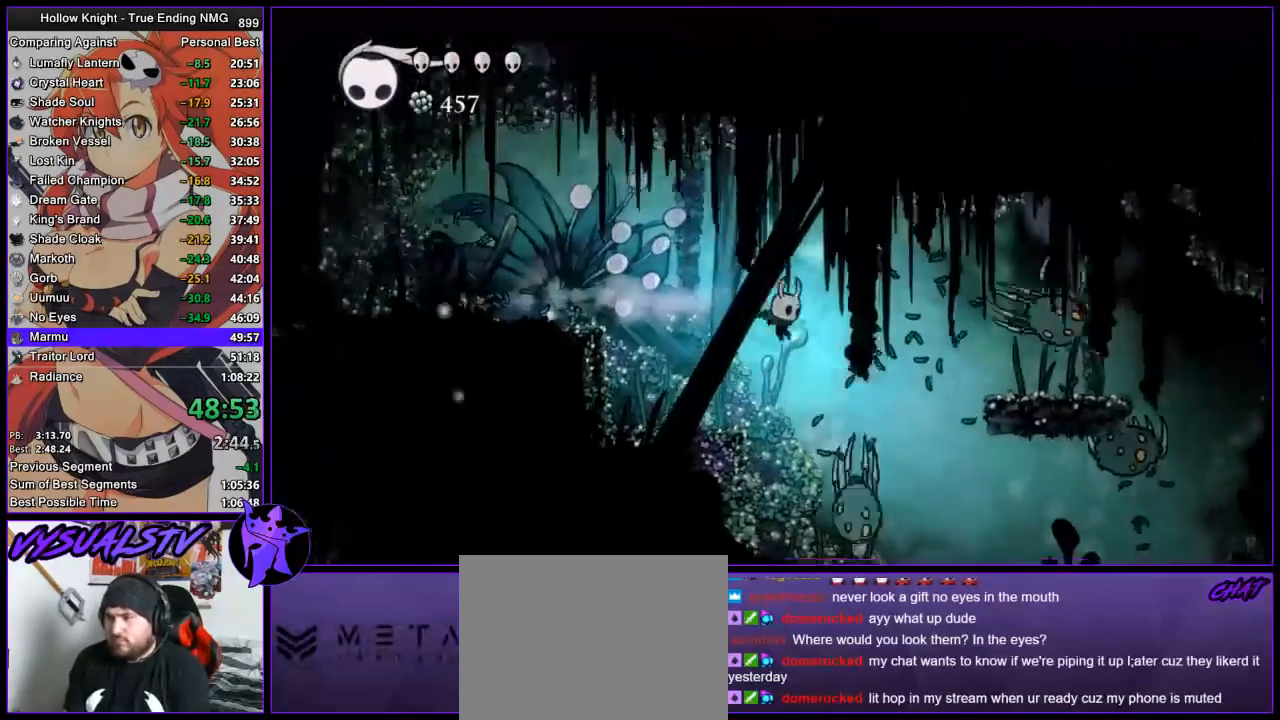
{"buttons": ["L3"], "left_stick": "right", "right_stick": "center", "button_events": [[233, "SQUARE", "down"], [300, "L3", "down"], [400, "SQUARE", "up"]]}
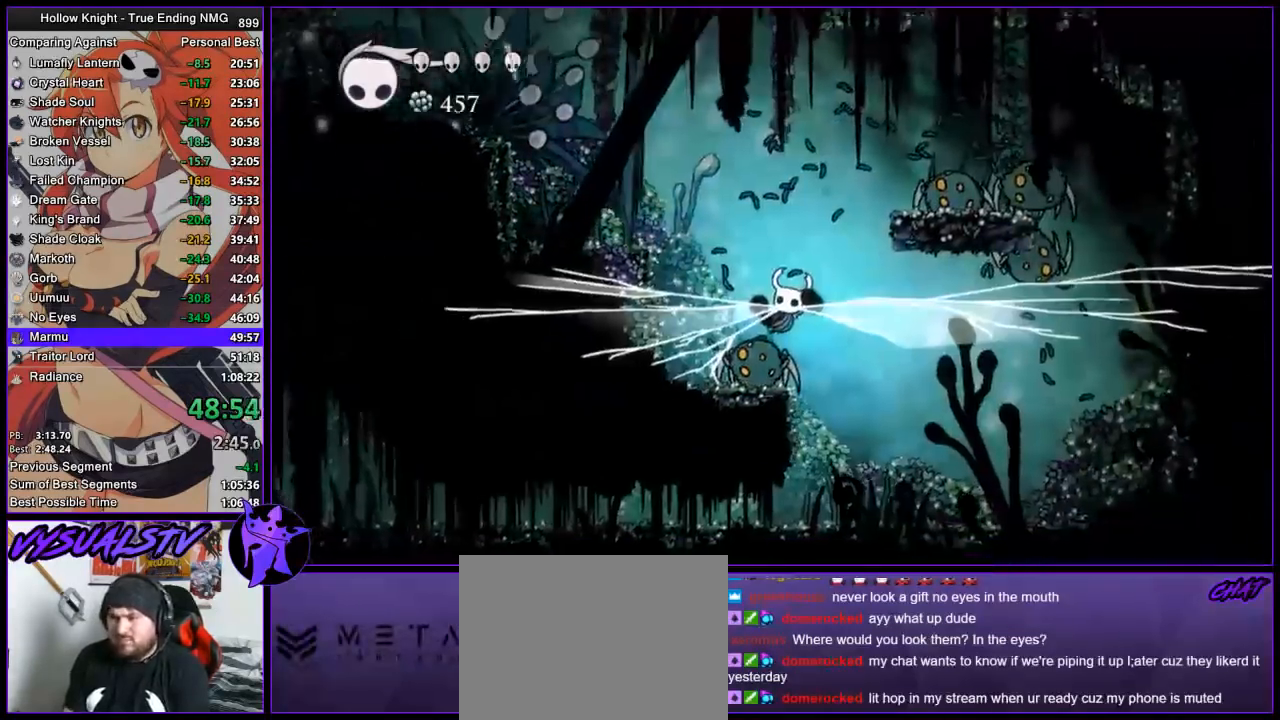
{"buttons": [], "left_stick": "up-left", "right_stick": "center", "button_events": [[133, "L3", "up"]]}
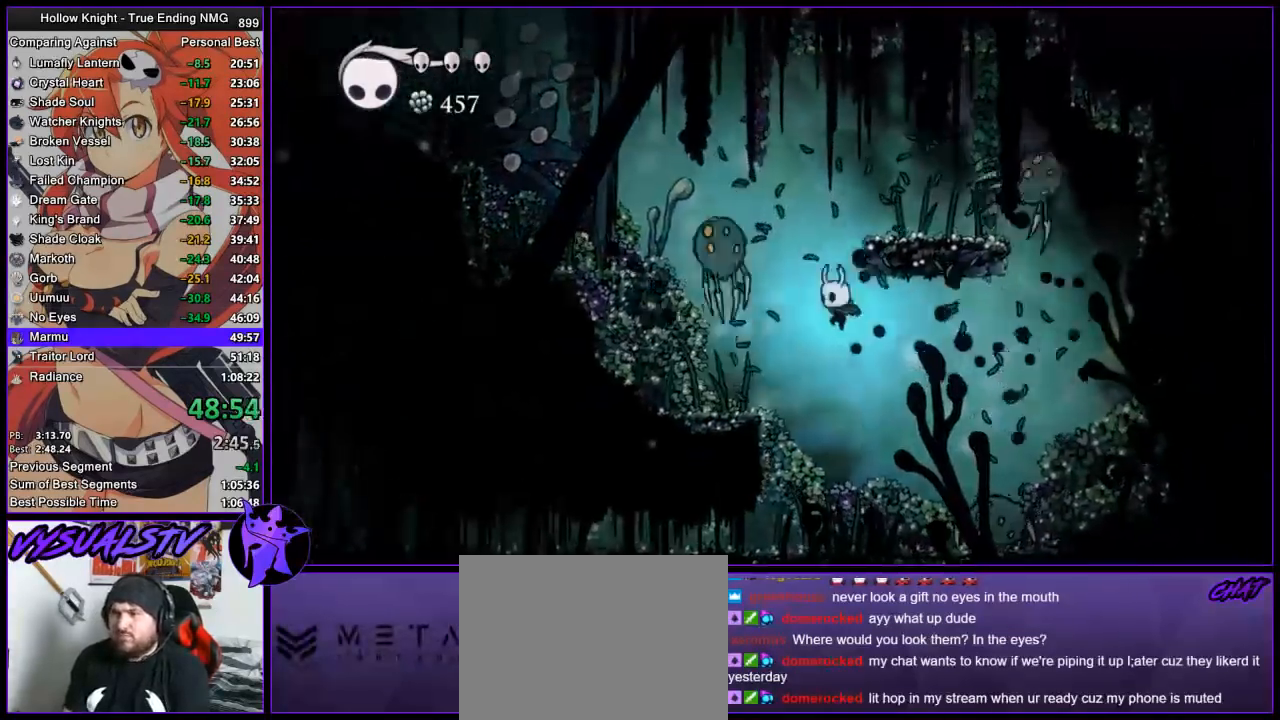
{"buttons": ["SQUARE"], "left_stick": "right", "right_stick": "center", "button_events": [[100, "SQUARE", "down"], [233, "SQUARE", "up"], [500, "SQUARE", "down"]]}
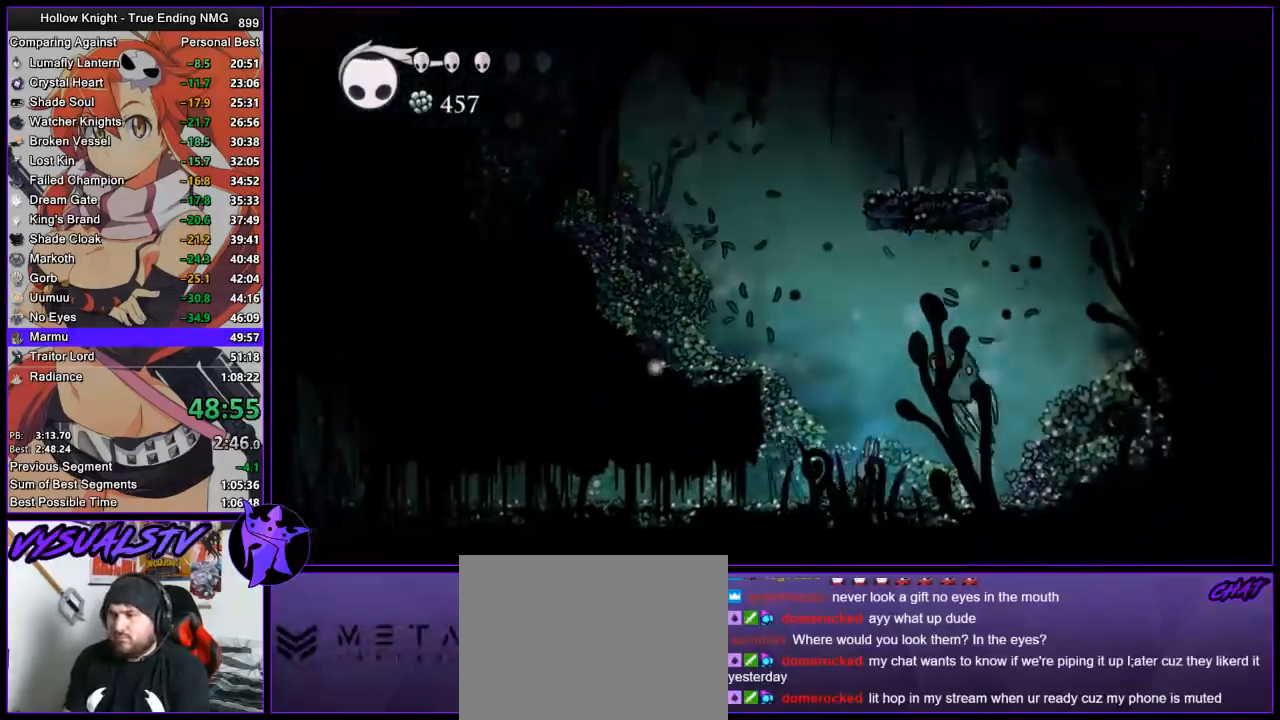
{"buttons": ["SQUARE"], "left_stick": "up-right", "right_stick": "center", "button_events": [[100, "SQUARE", "up"], [333, "CROSS", "down"], [400, "SQUARE", "down"], [500, "CROSS", "up"]]}
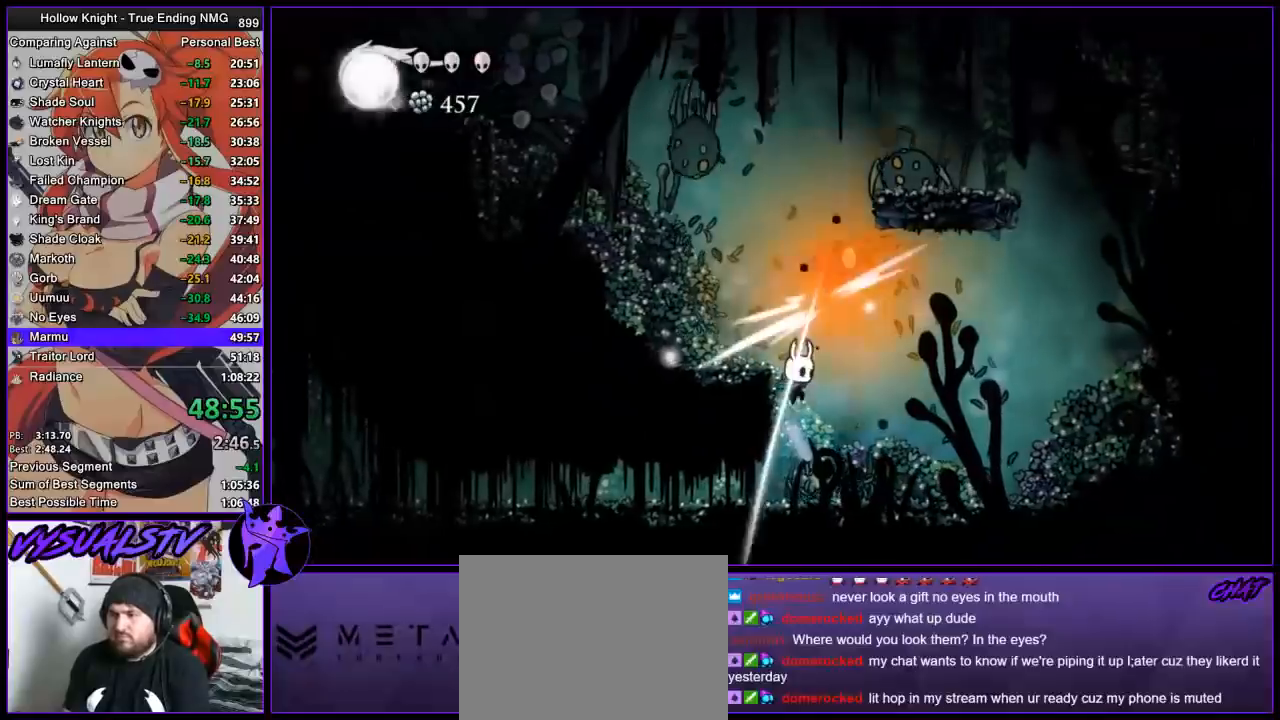
{"buttons": ["R2"], "left_stick": "left", "right_stick": "center", "button_events": [[33, "SQUARE", "up"], [433, "R2", "down"]]}
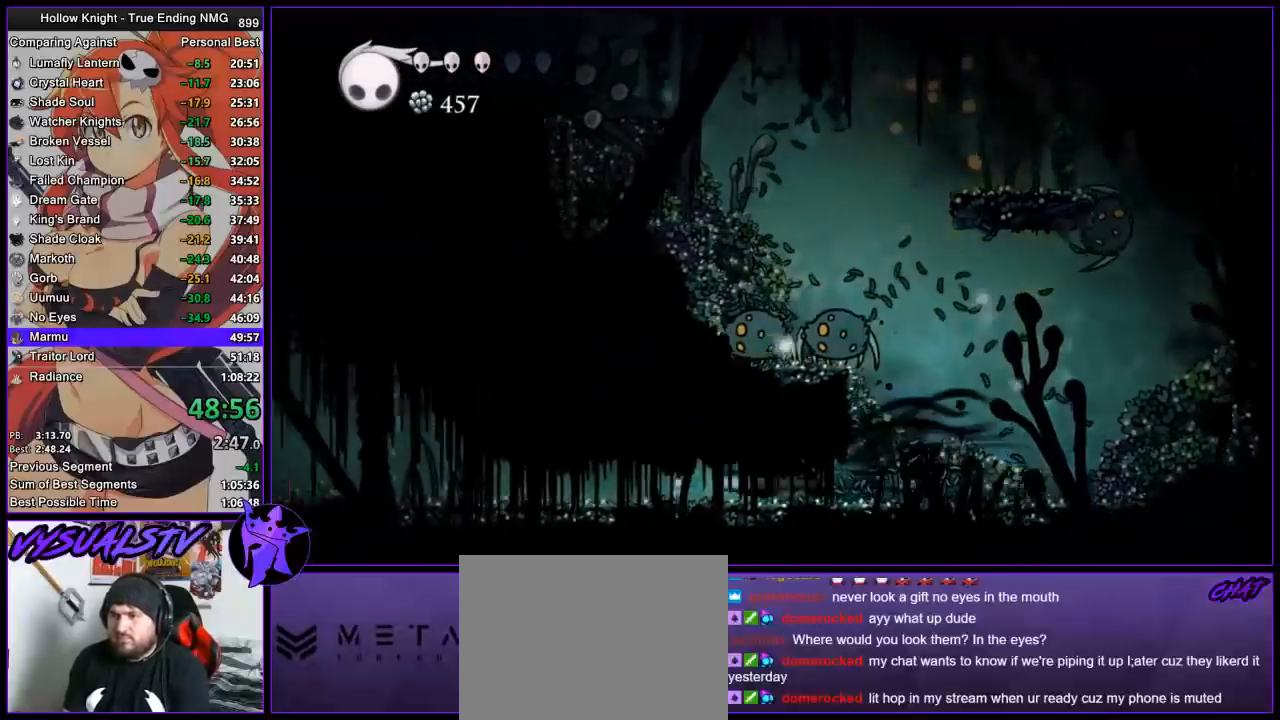
{"buttons": ["R2"], "left_stick": "left", "right_stick": "center", "button_events": [[33, "R2", "up"], [100, "R2", "down"], [200, "R2", "up"], [267, "R2", "down"], [333, "R2", "up"], [400, "R2", "down"]]}
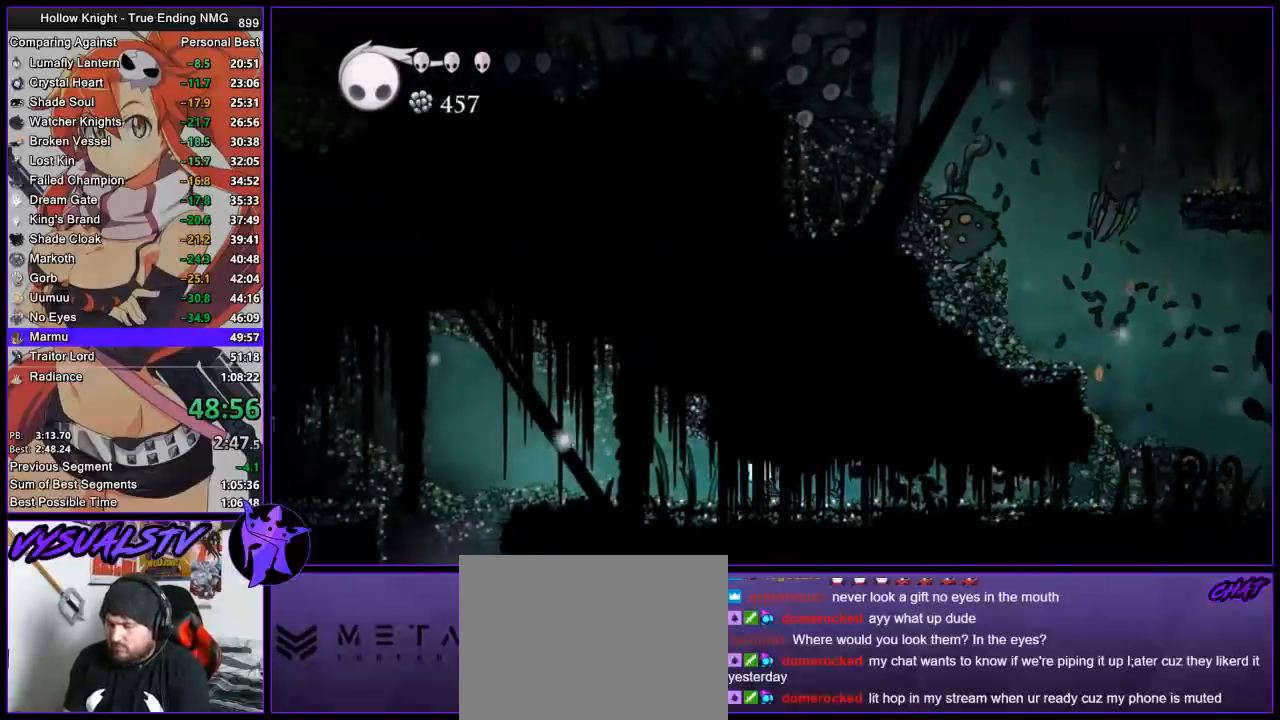
{"buttons": [], "left_stick": "left", "right_stick": "center", "button_events": [[167, "R2", "up"], [300, "CROSS", "down"], [367, "CROSS", "up"]]}
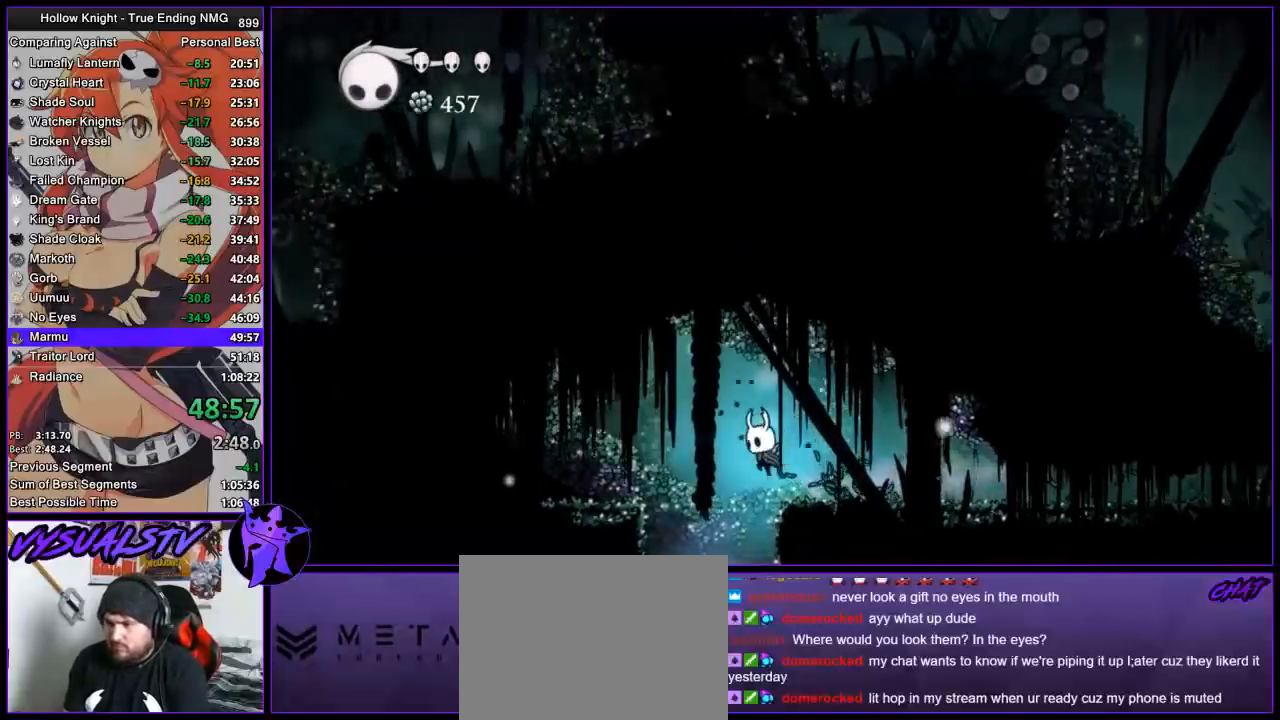
{"buttons": [], "left_stick": "center", "right_stick": "center", "button_events": []}
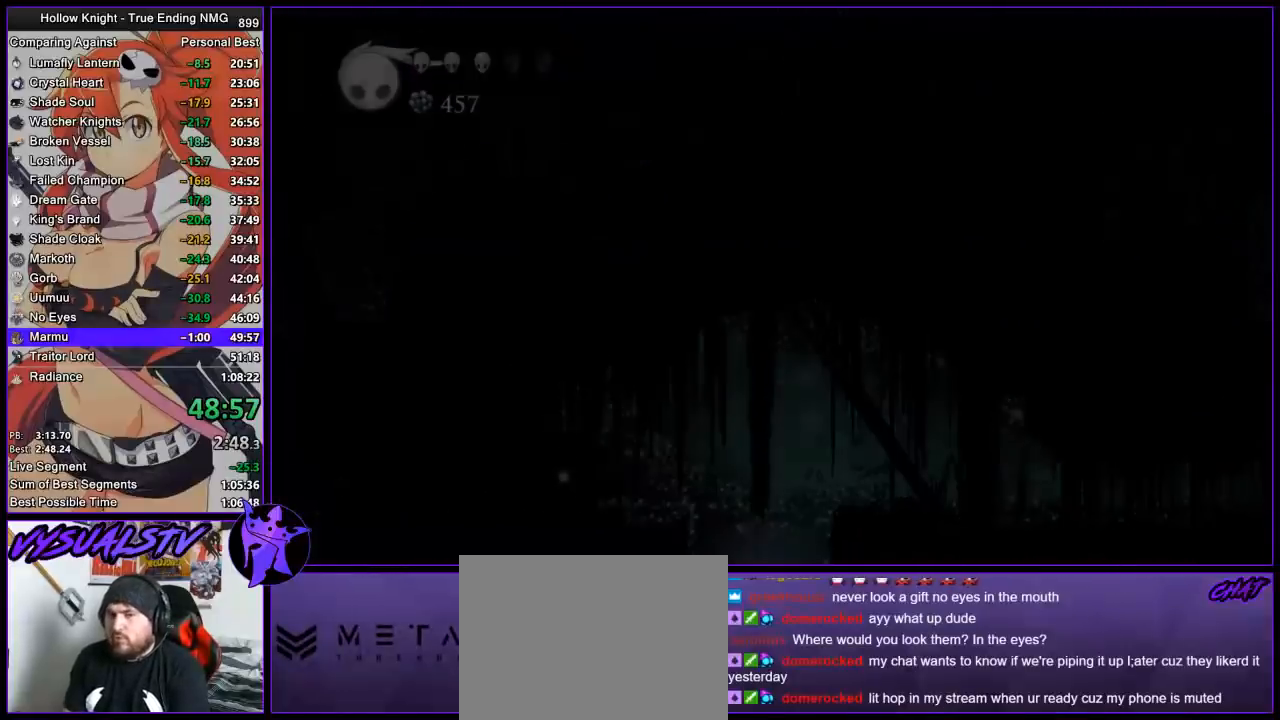
{"buttons": [], "left_stick": "center", "right_stick": "center", "button_events": []}
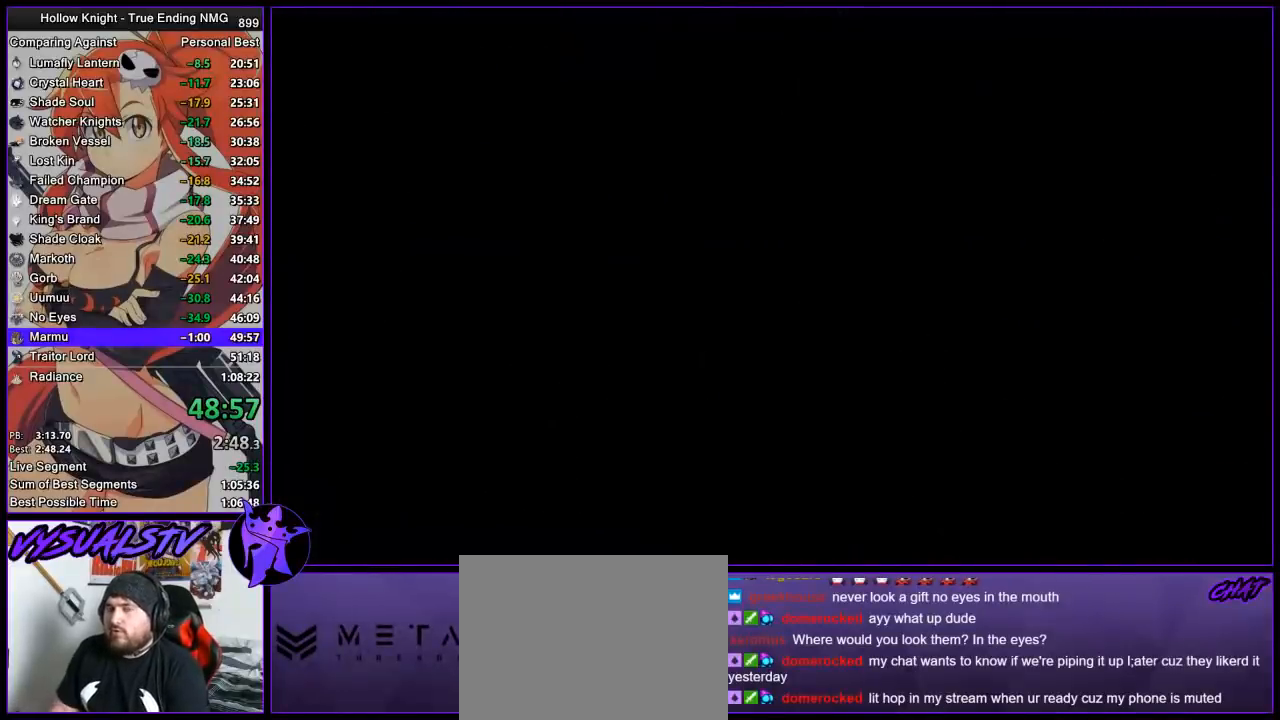
{"buttons": [], "left_stick": "right", "right_stick": "center", "button_events": []}
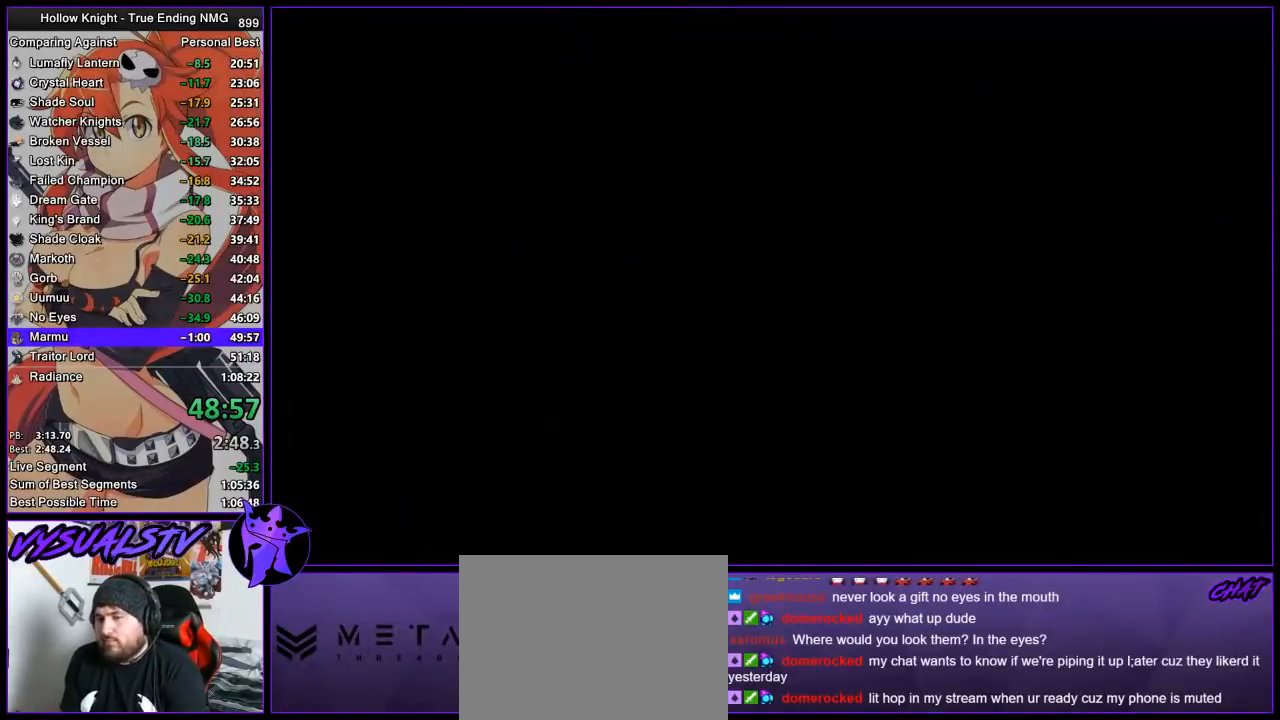
{"buttons": [], "left_stick": "right", "right_stick": "center", "button_events": []}
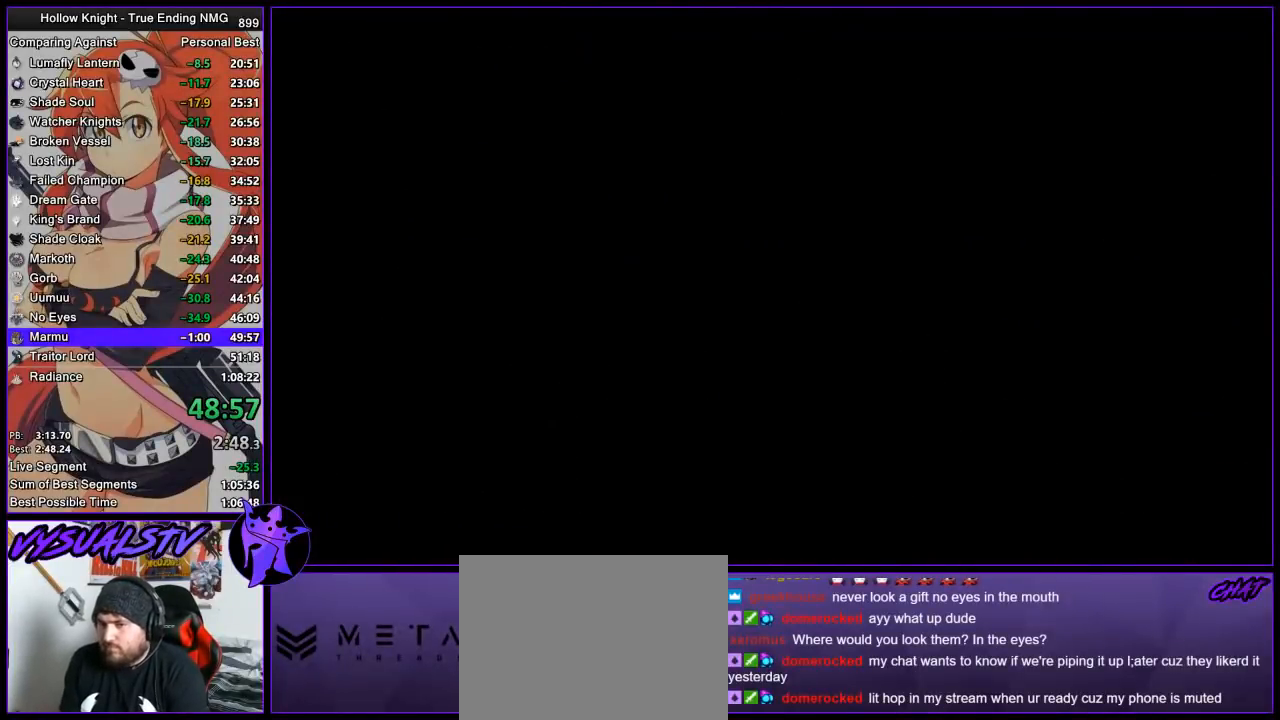
{"buttons": [], "left_stick": "right", "right_stick": "center", "button_events": []}
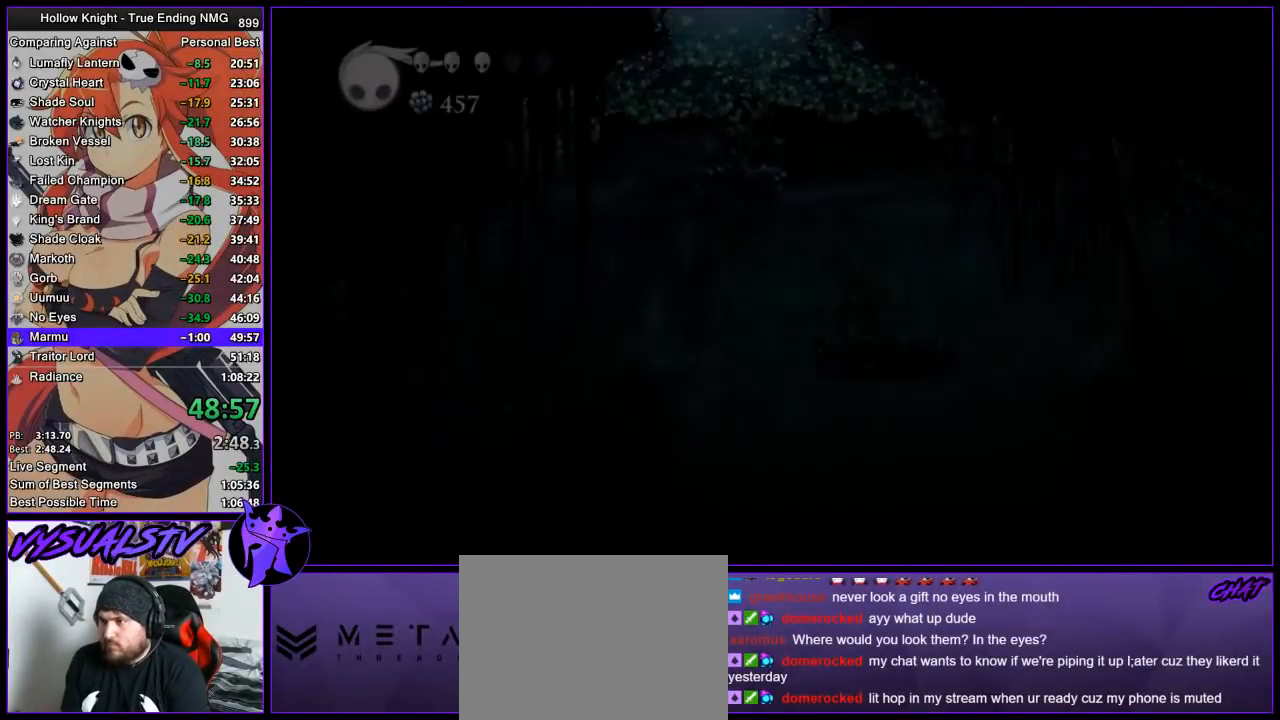
{"buttons": [], "left_stick": "right", "right_stick": "center", "button_events": []}
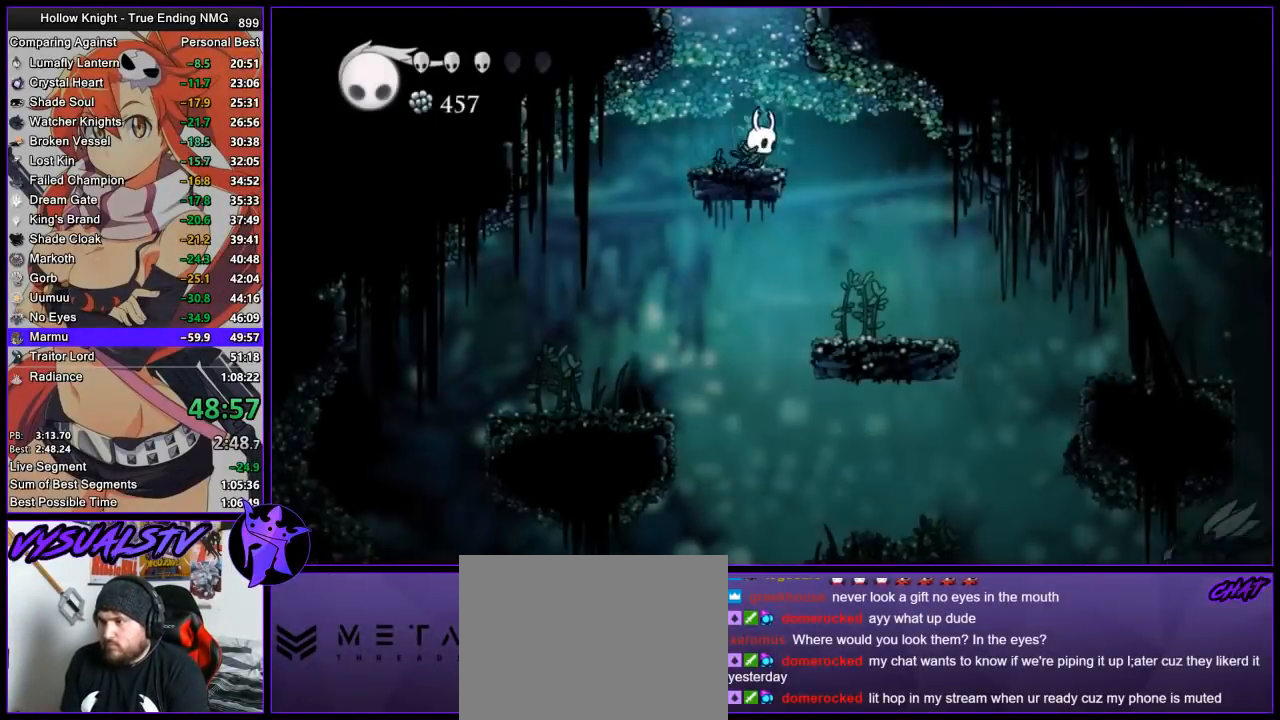
{"buttons": [], "left_stick": "right", "right_stick": "center", "button_events": [[33, "R2", "down"], [200, "R2", "up"]]}
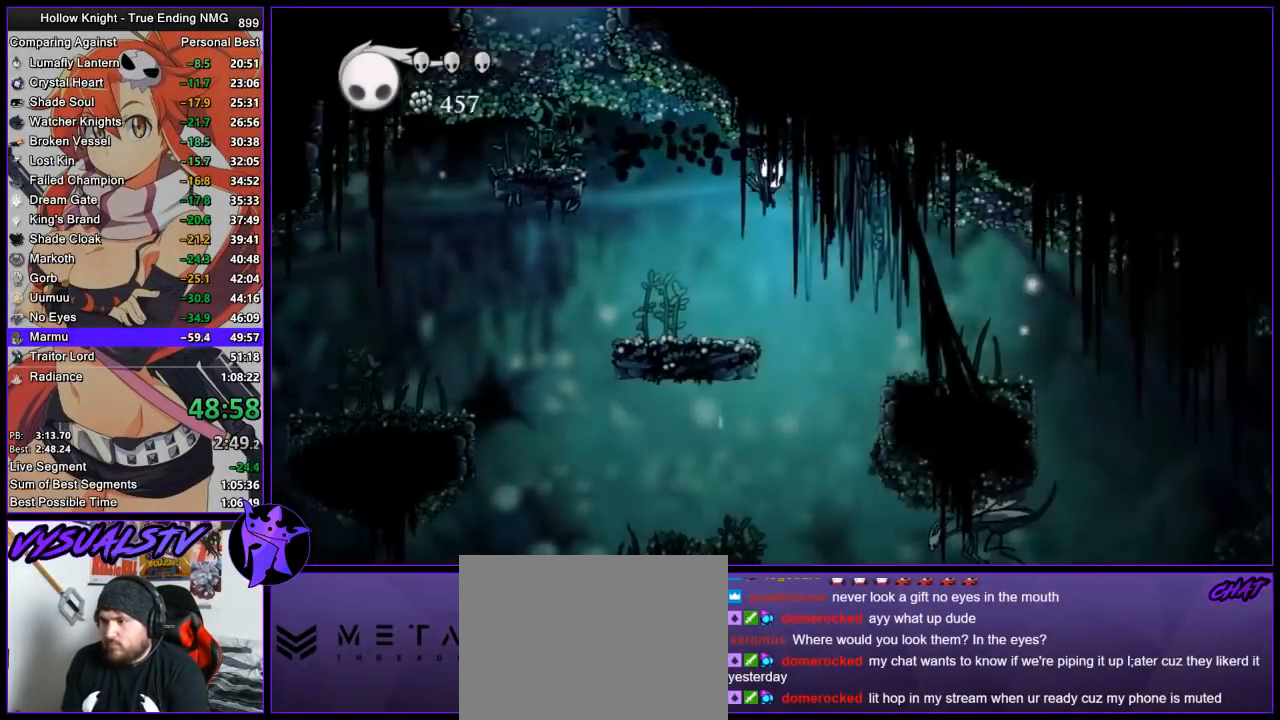
{"buttons": [], "left_stick": "up-right", "right_stick": "center", "button_events": []}
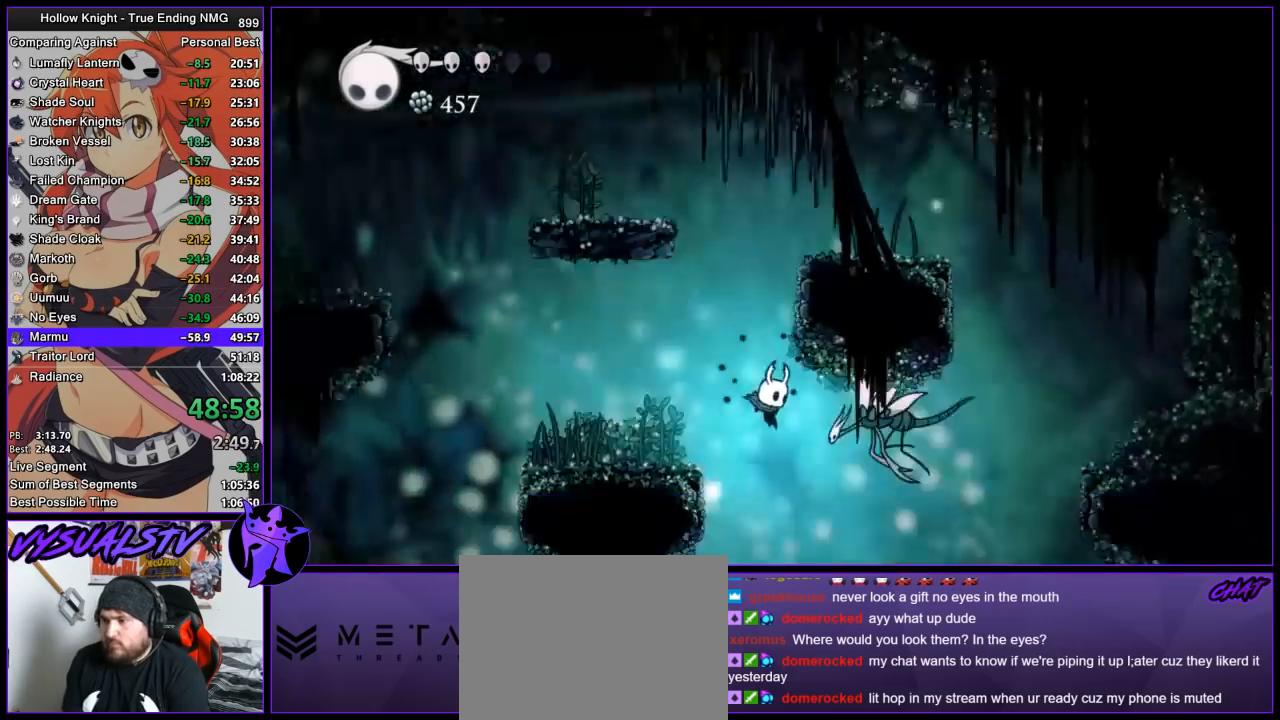
{"buttons": ["R2"], "left_stick": "right", "right_stick": "center", "button_events": [[200, "SQUARE", "down"], [267, "SQUARE", "up"], [400, "R2", "down"]]}
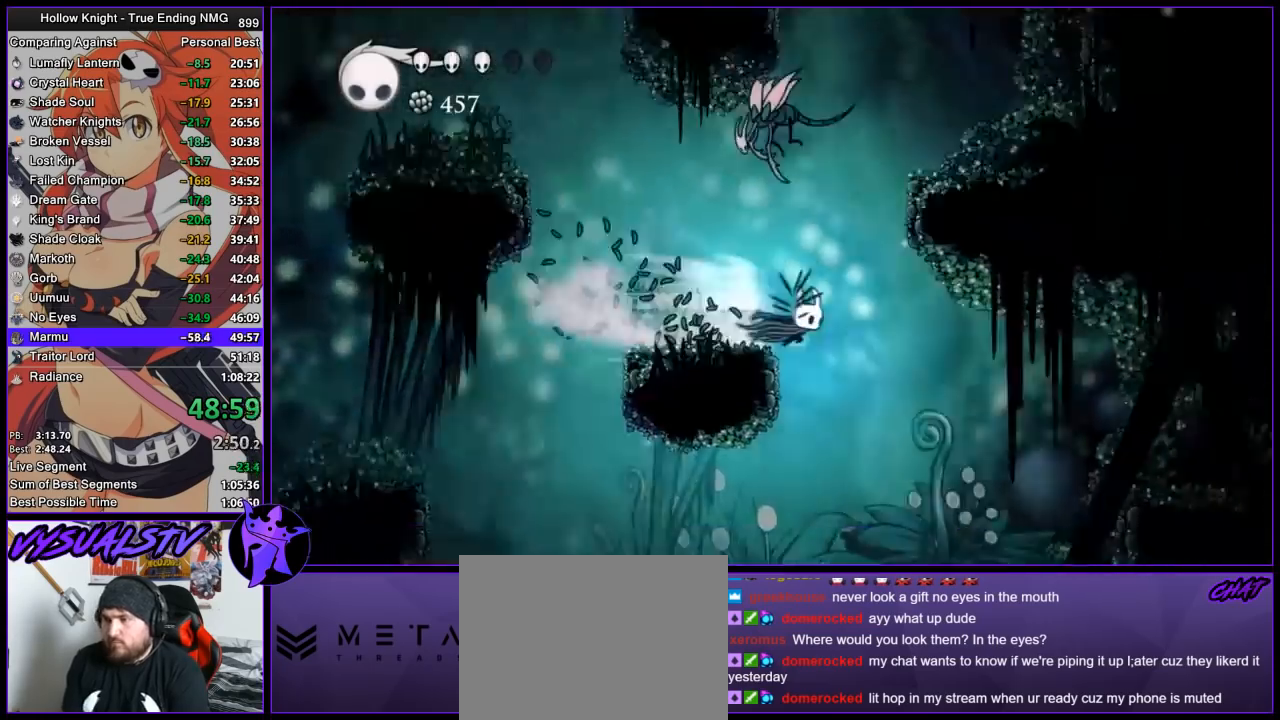
{"buttons": ["CROSS"], "left_stick": "right", "right_stick": "center", "button_events": [[100, "R2", "up"], [433, "CROSS", "down"]]}